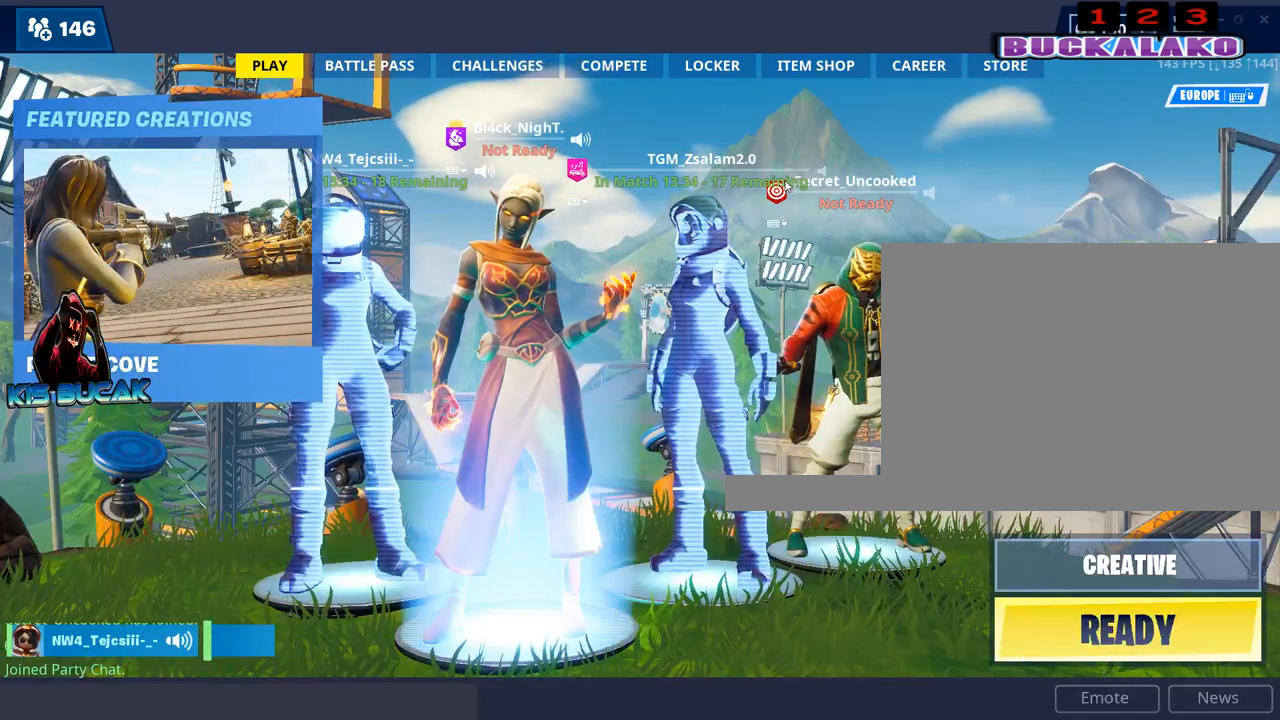
Gameplay with keyboard and mouse; each line is a JSON object with the keys and mouse buttons held at the frame after it. "events" lists presses ("down") and releases ("up") of "1", "2", "3", "4", "5", "a", "alt", "c", "caps_lock", "ctrl", "d", "e", "f", "g", "q", "r", "s", "shift", "space", "t", "tab", "v", "w", "x", "z", "mouse_left", "mouse_wheel" and "mouse_right" between this image and that frame as [ms after this image, input, new state], when the widget could be followed in between. "mouse_left", "mouse_wheel", "mouse_right" = the "left", "wheel", "right" buttons of the "mouse" list. No other keys are recorded. "wheel" means that the mouse wheel is clicked or scrolled. "mouse_move" is the direction in which the mouse moves at that frame (one of eight, or "still"), when it could be read.
{"keys": [], "mouse": [], "mouse_move": "up-right", "events": []}
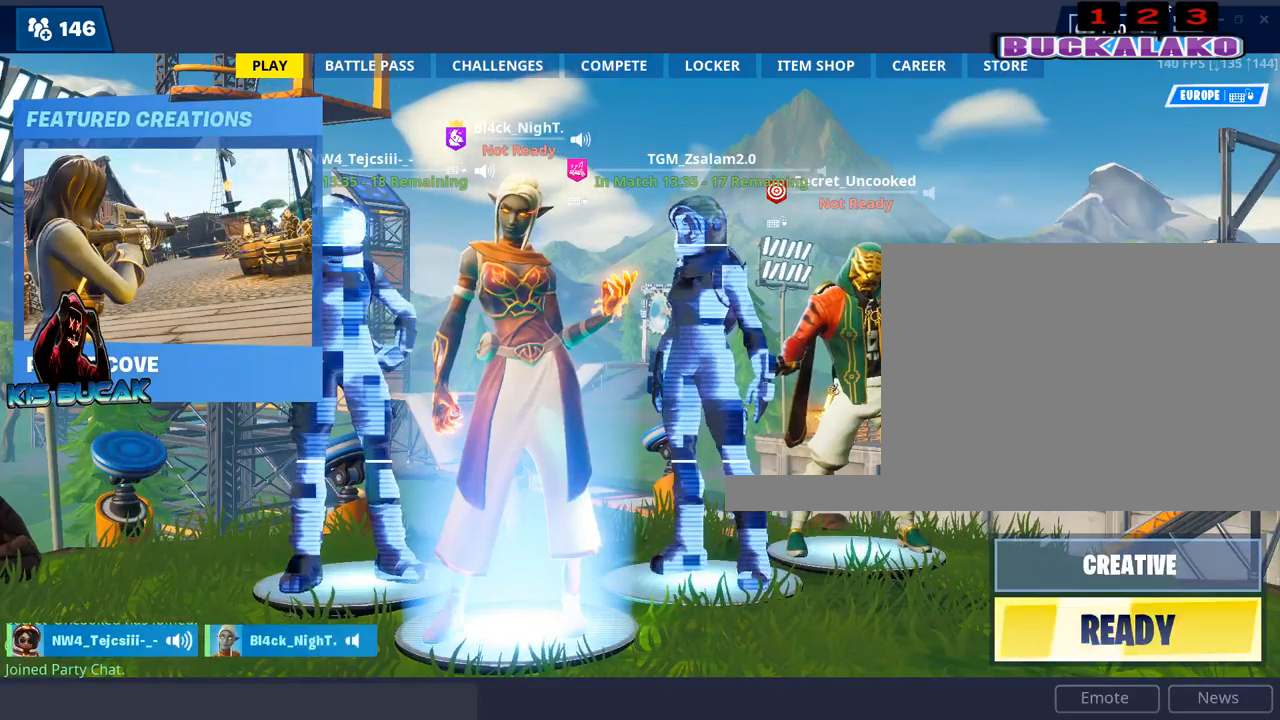
{"keys": [], "mouse": [], "mouse_move": "left", "events": []}
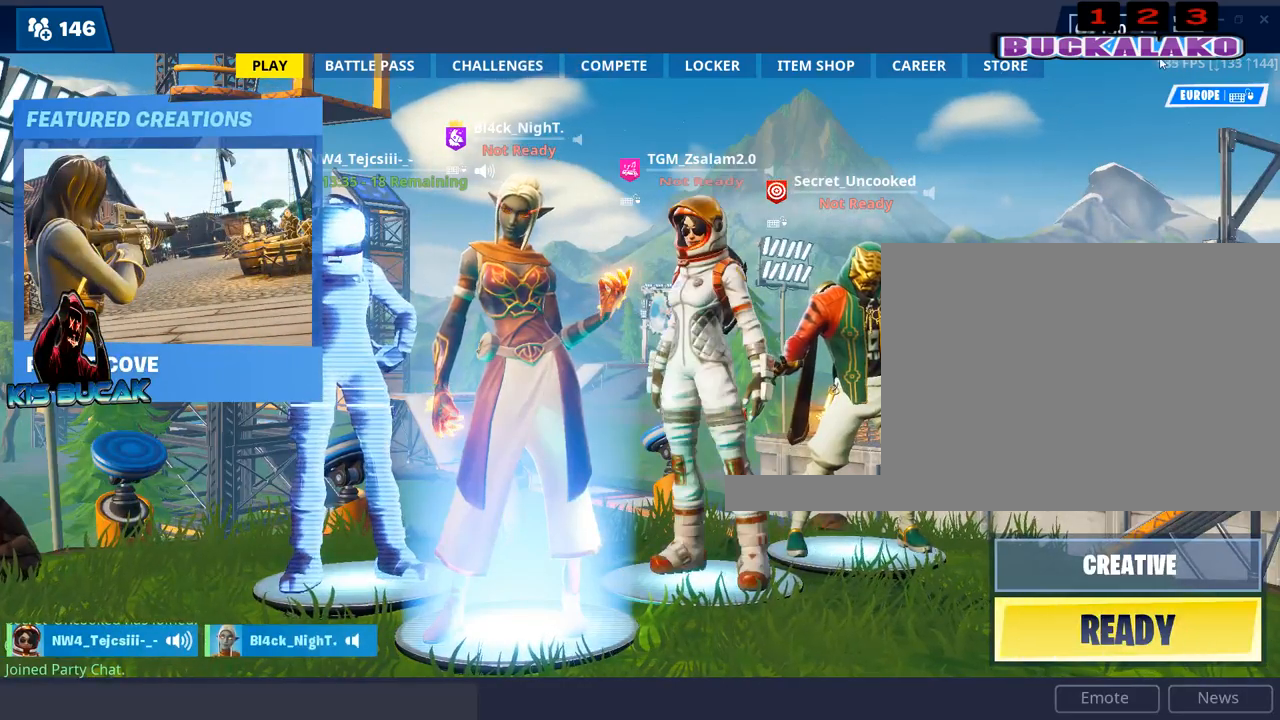
{"keys": [], "mouse": [], "mouse_move": "still", "events": []}
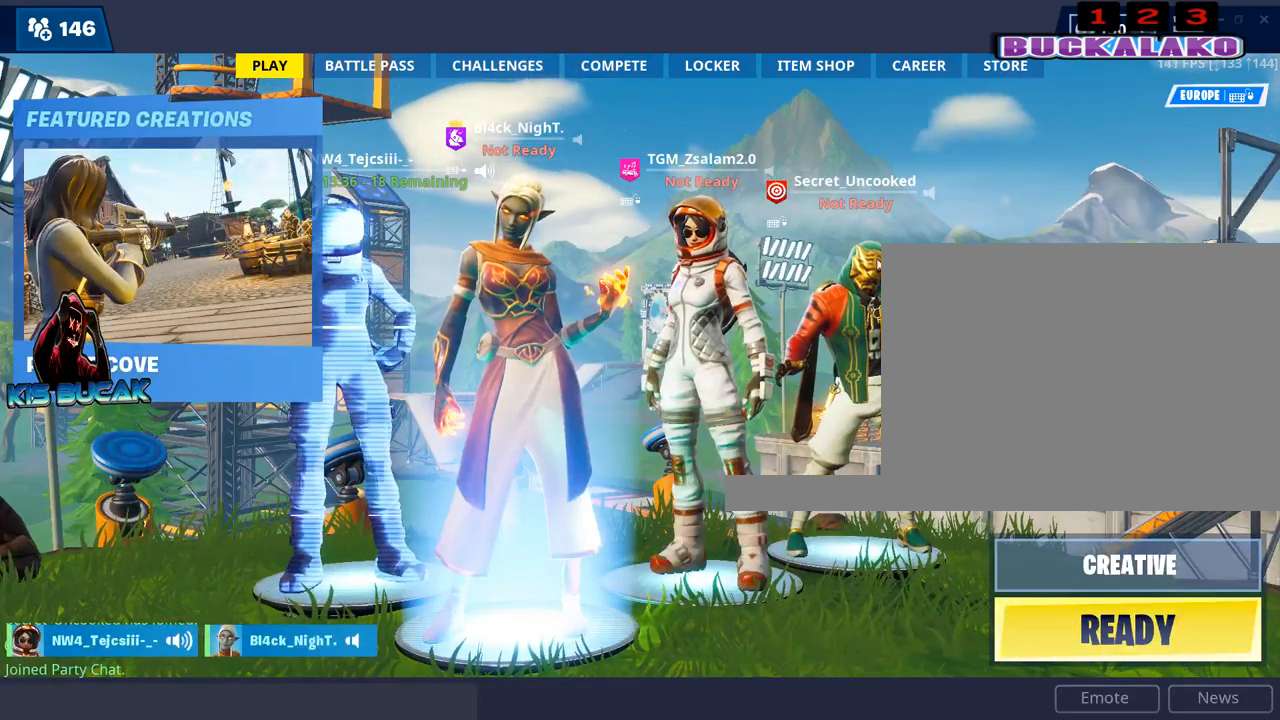
{"keys": [], "mouse": [], "mouse_move": "still", "events": []}
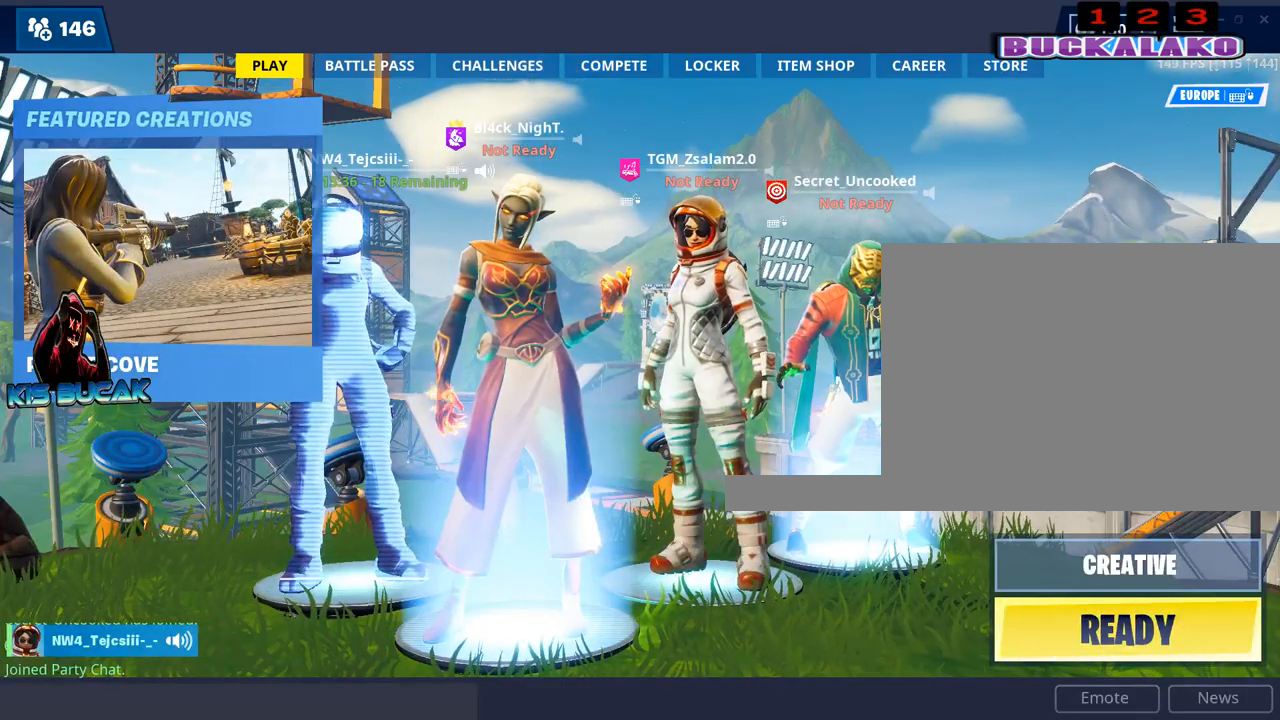
{"keys": [], "mouse": [], "mouse_move": "still", "events": []}
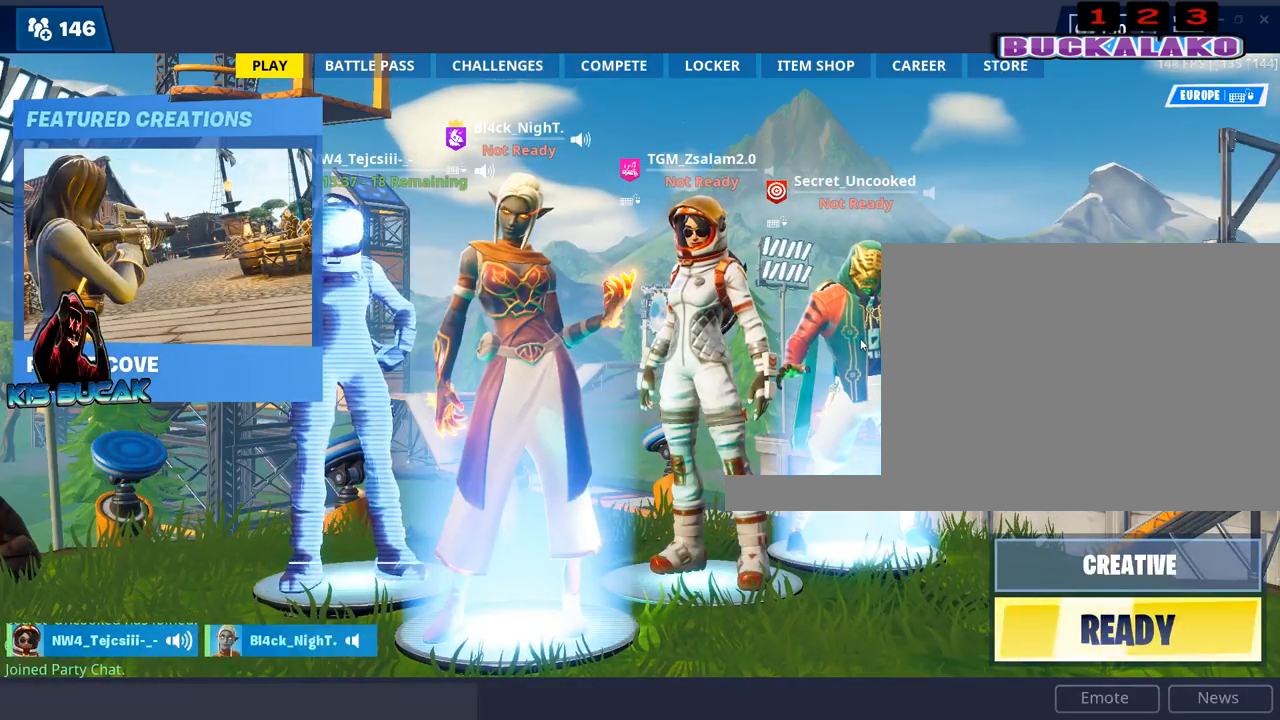
{"keys": [], "mouse": [], "mouse_move": "left", "events": []}
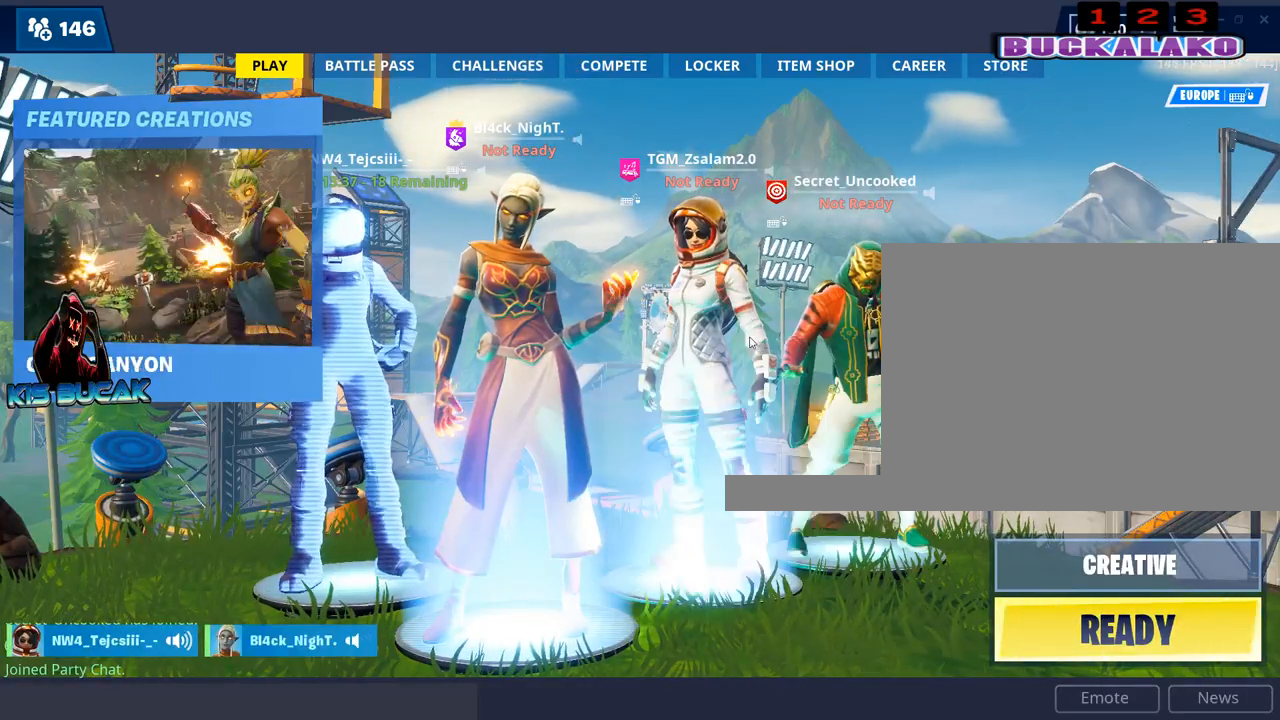
{"keys": [], "mouse": ["left"], "mouse_move": "left", "events": [[483, "mouse_left", "down"]]}
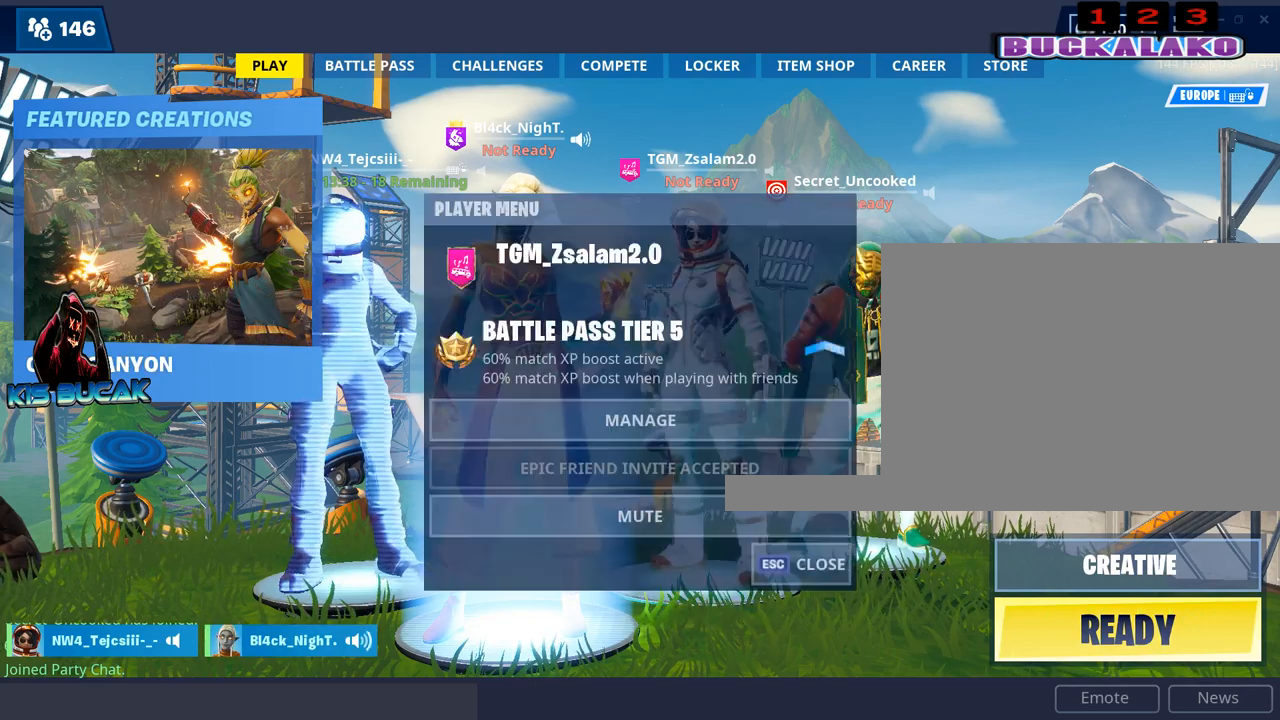
{"keys": [], "mouse": [], "mouse_move": "left", "events": [[33, "mouse_left", "up"]]}
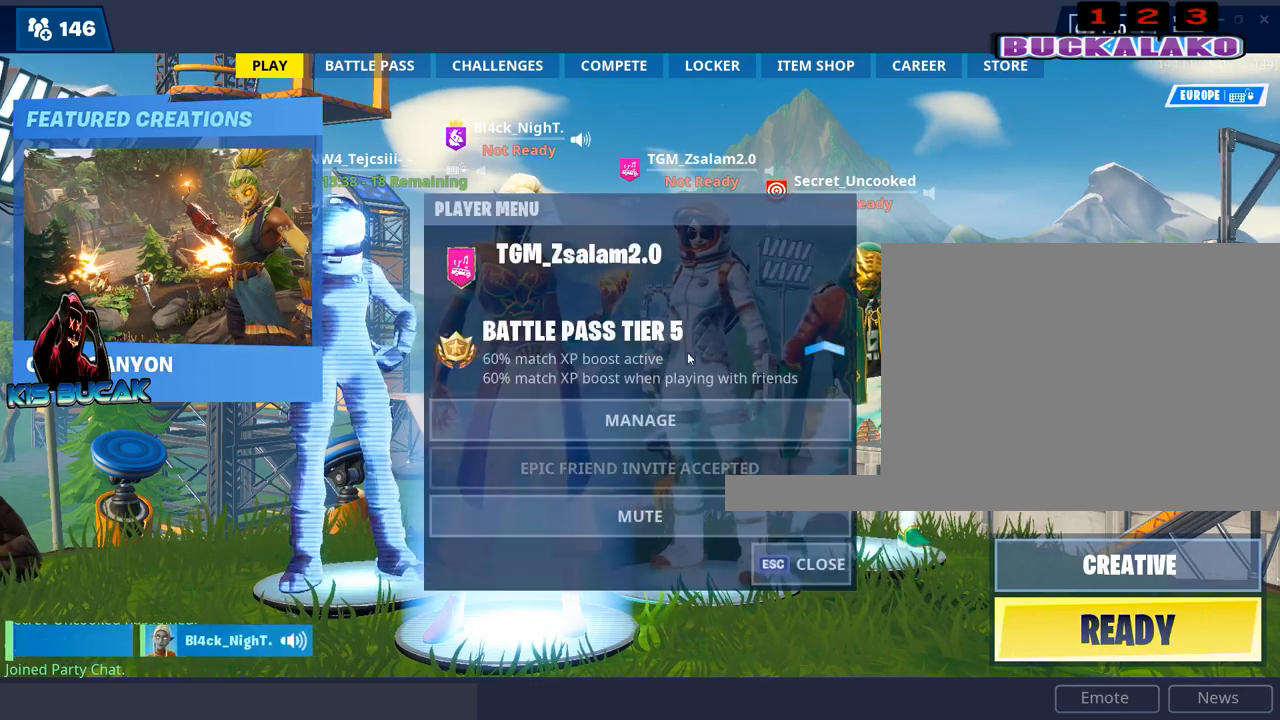
{"keys": [], "mouse": [], "mouse_move": "still", "events": []}
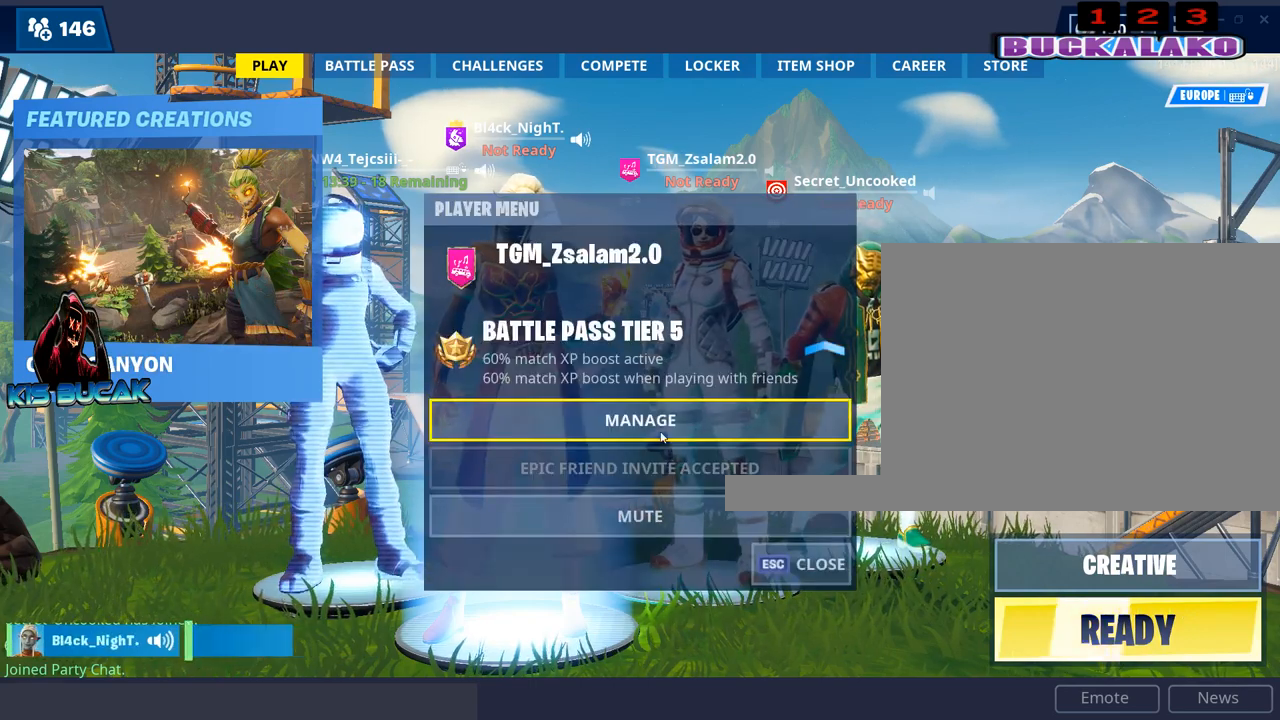
{"keys": [], "mouse": [], "mouse_move": "still", "events": []}
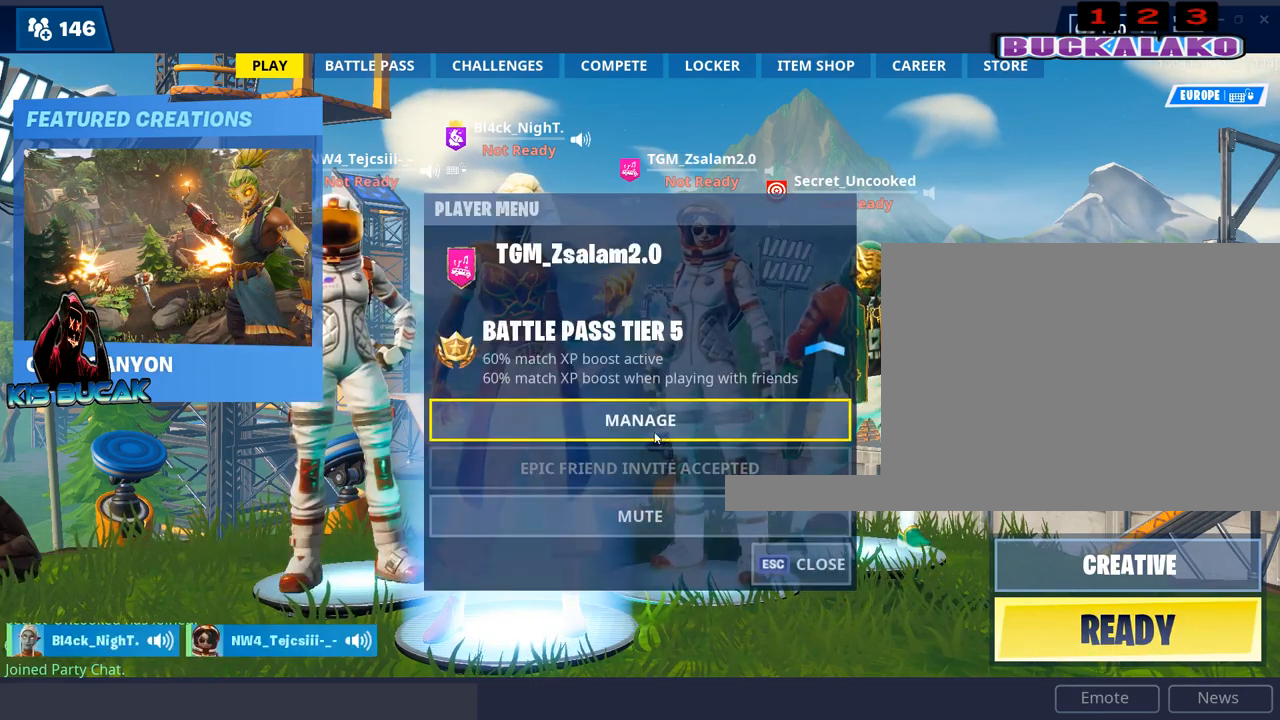
{"keys": [], "mouse": [], "mouse_move": "still", "events": [[367, "mouse_left", "down"], [450, "mouse_left", "up"]]}
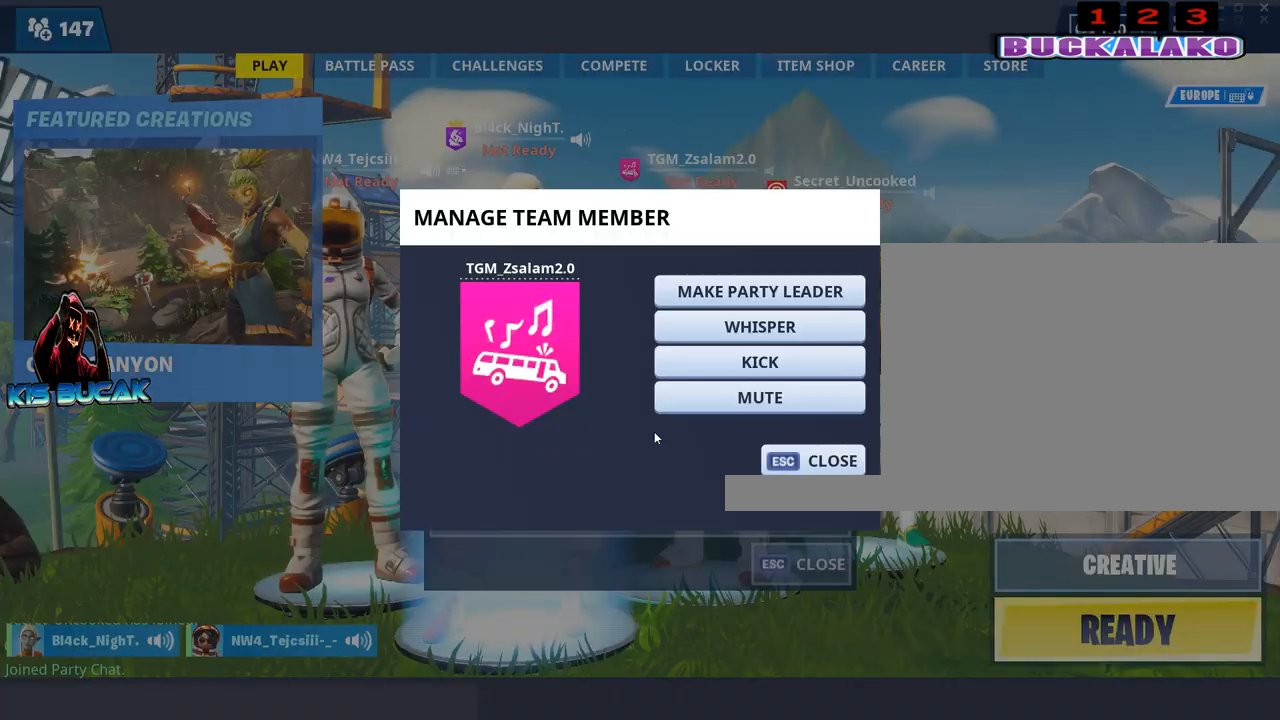
{"keys": [], "mouse": [], "mouse_move": "up", "events": []}
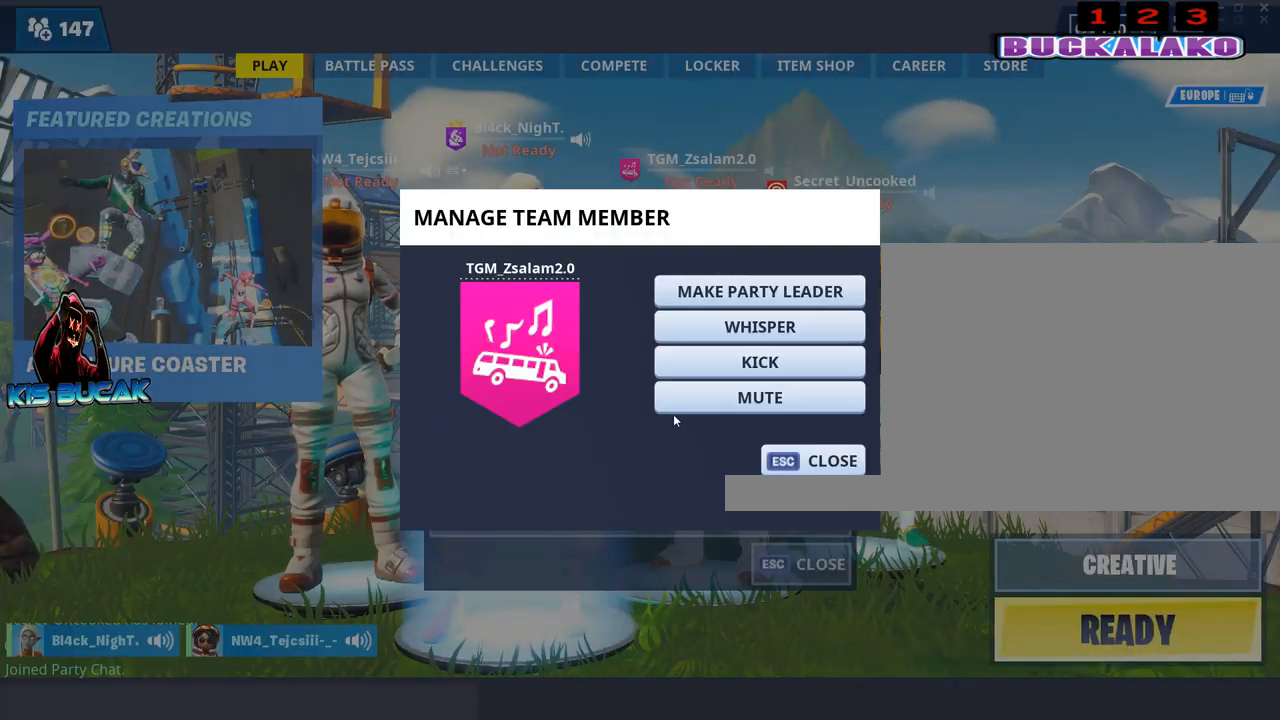
{"keys": [], "mouse": [], "mouse_move": "still", "events": []}
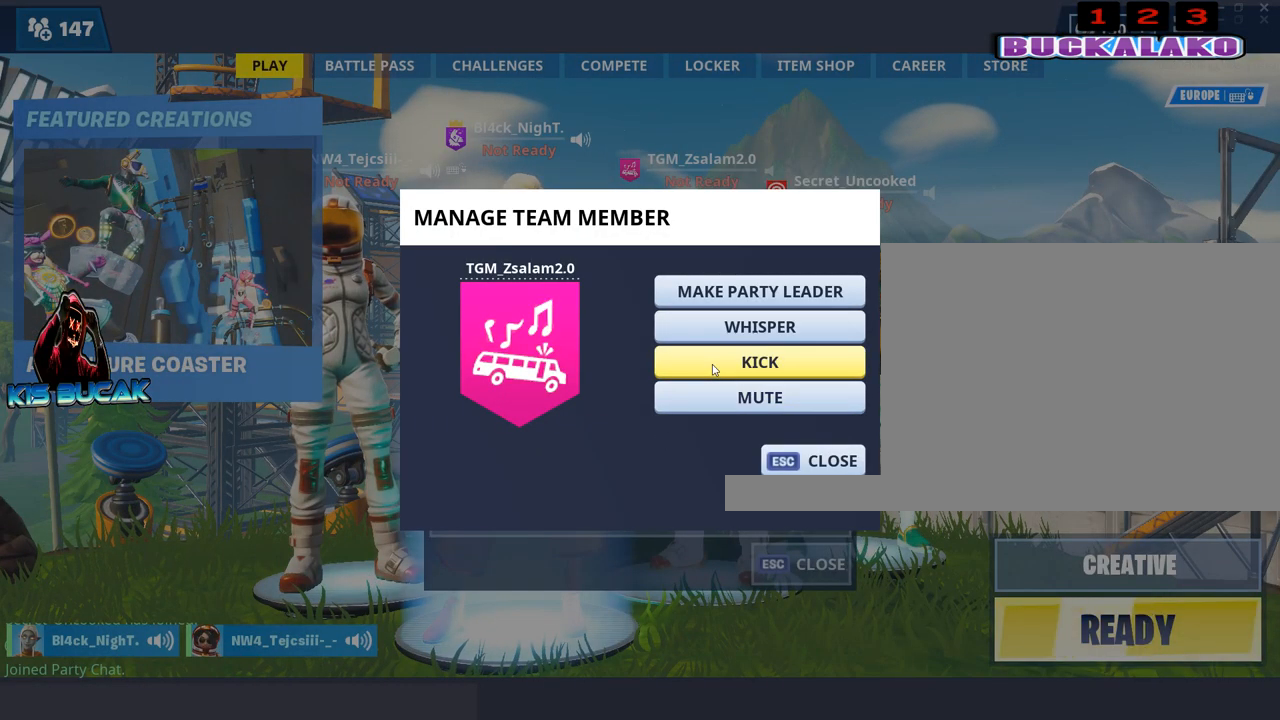
{"keys": [], "mouse": [], "mouse_move": "still", "events": []}
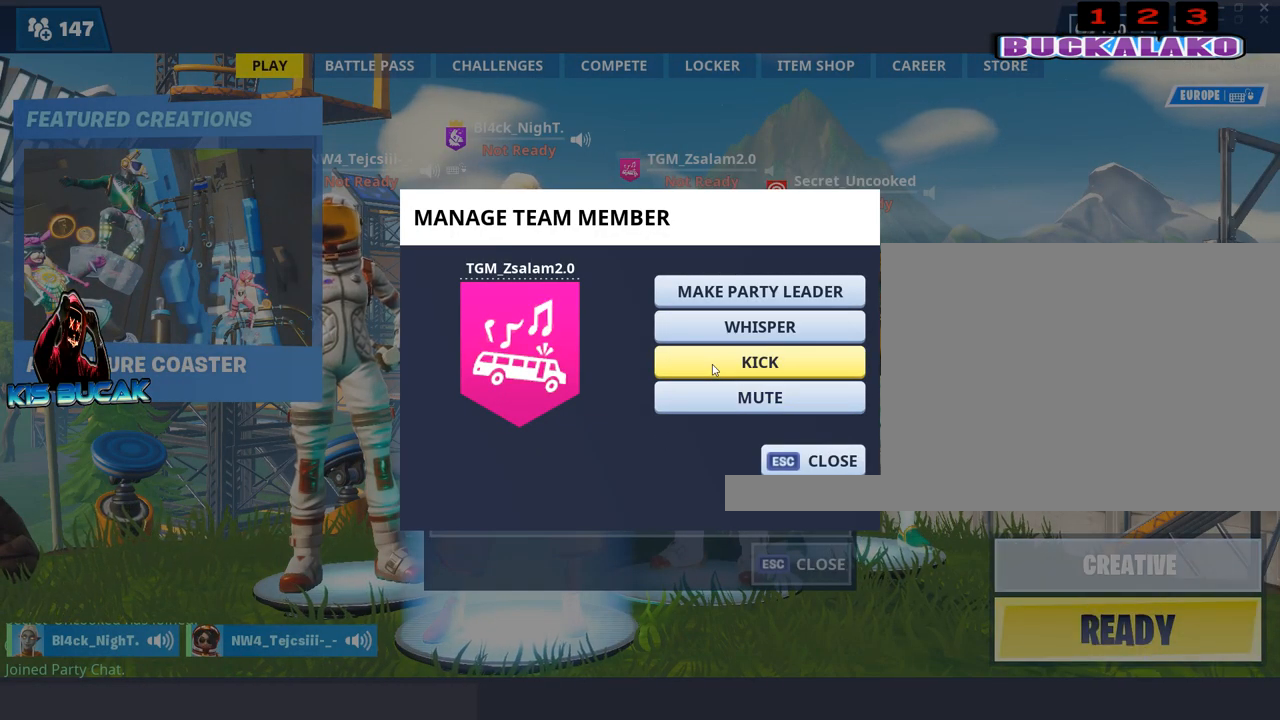
{"keys": [], "mouse": [], "mouse_move": "still", "events": [[100, "mouse_left", "down"], [183, "mouse_left", "up"]]}
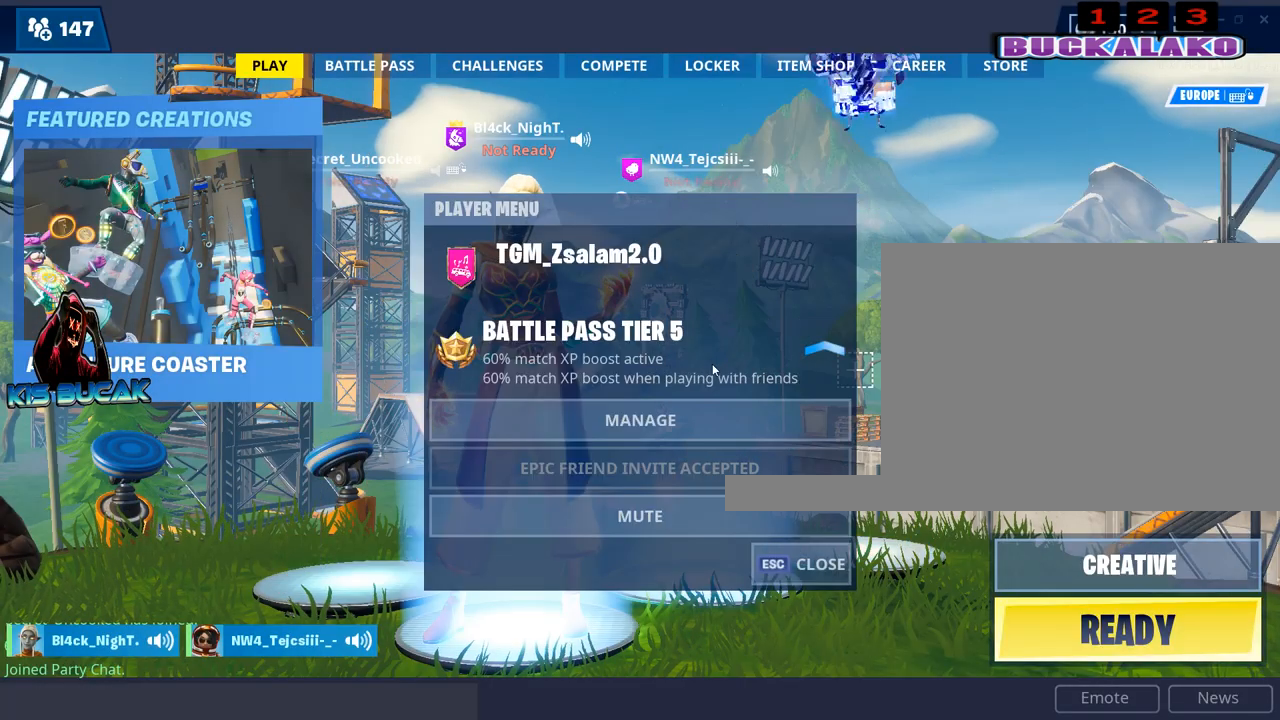
{"keys": [], "mouse": [], "mouse_move": "right", "events": []}
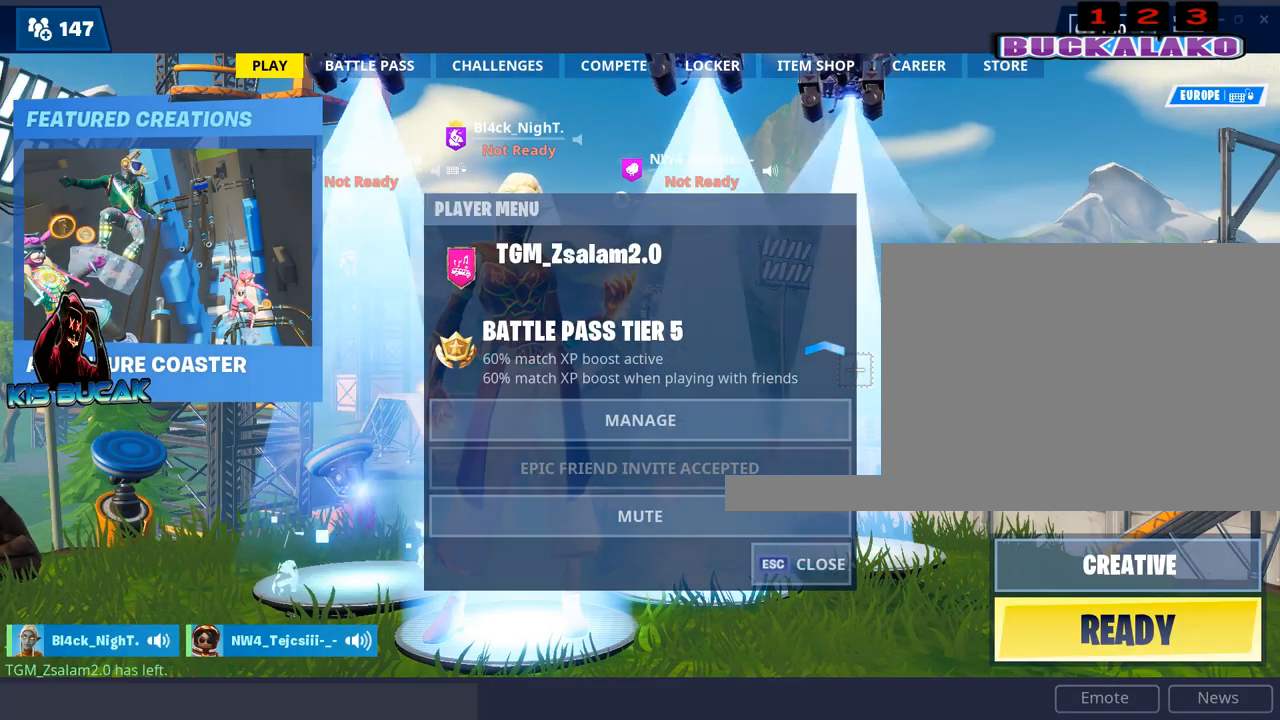
{"keys": [], "mouse": [], "mouse_move": "still", "events": [[167, "mouse_left", "down"], [267, "mouse_left", "up"]]}
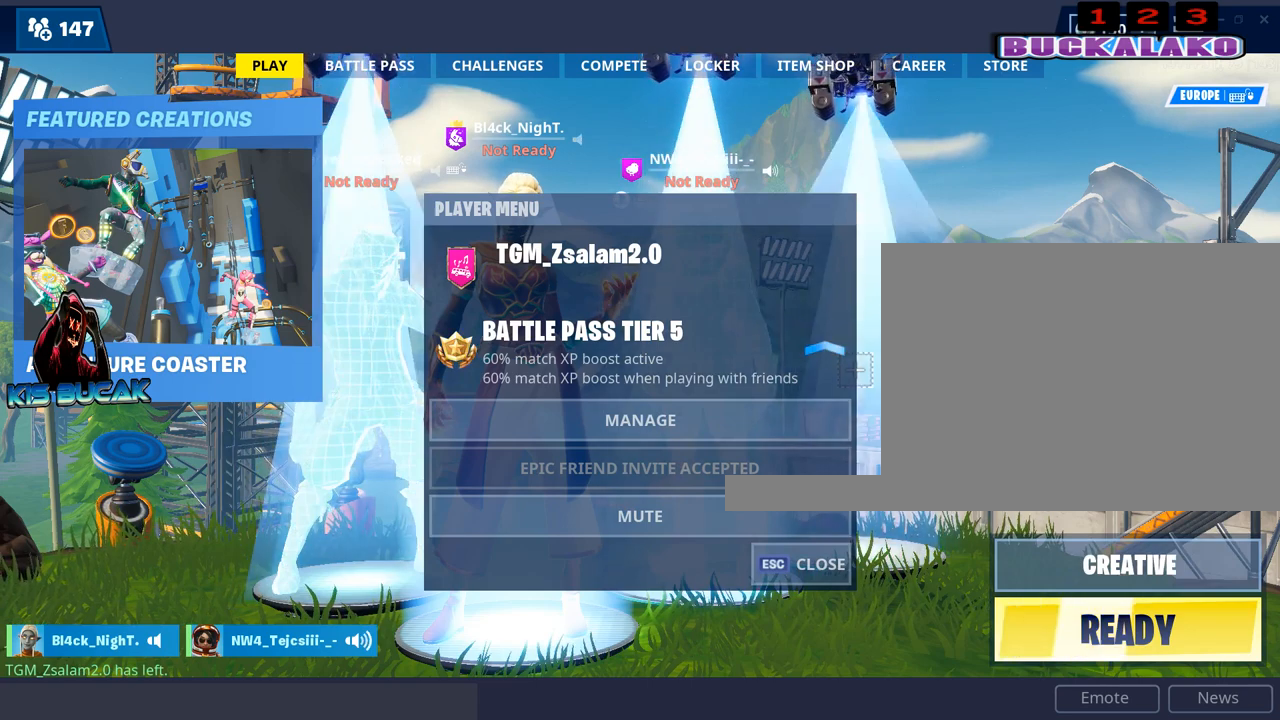
{"keys": [], "mouse": [], "mouse_move": "still", "events": []}
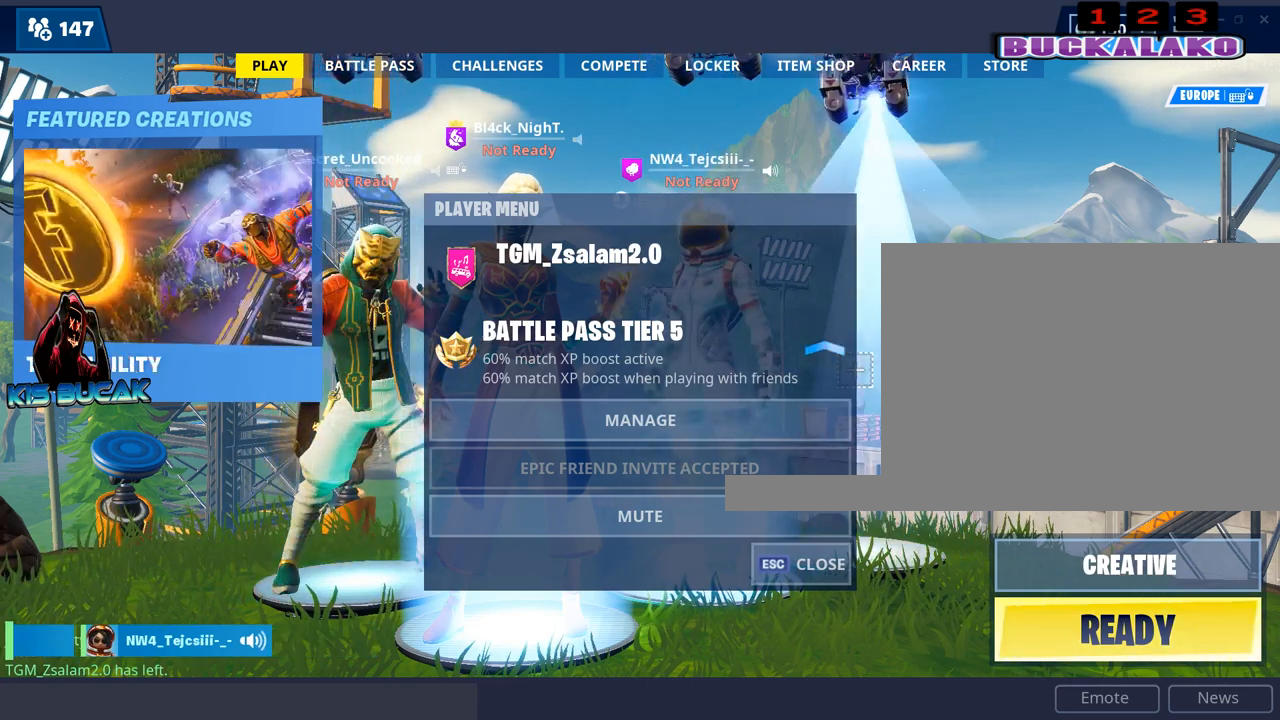
{"keys": [], "mouse": [], "mouse_move": "still", "events": []}
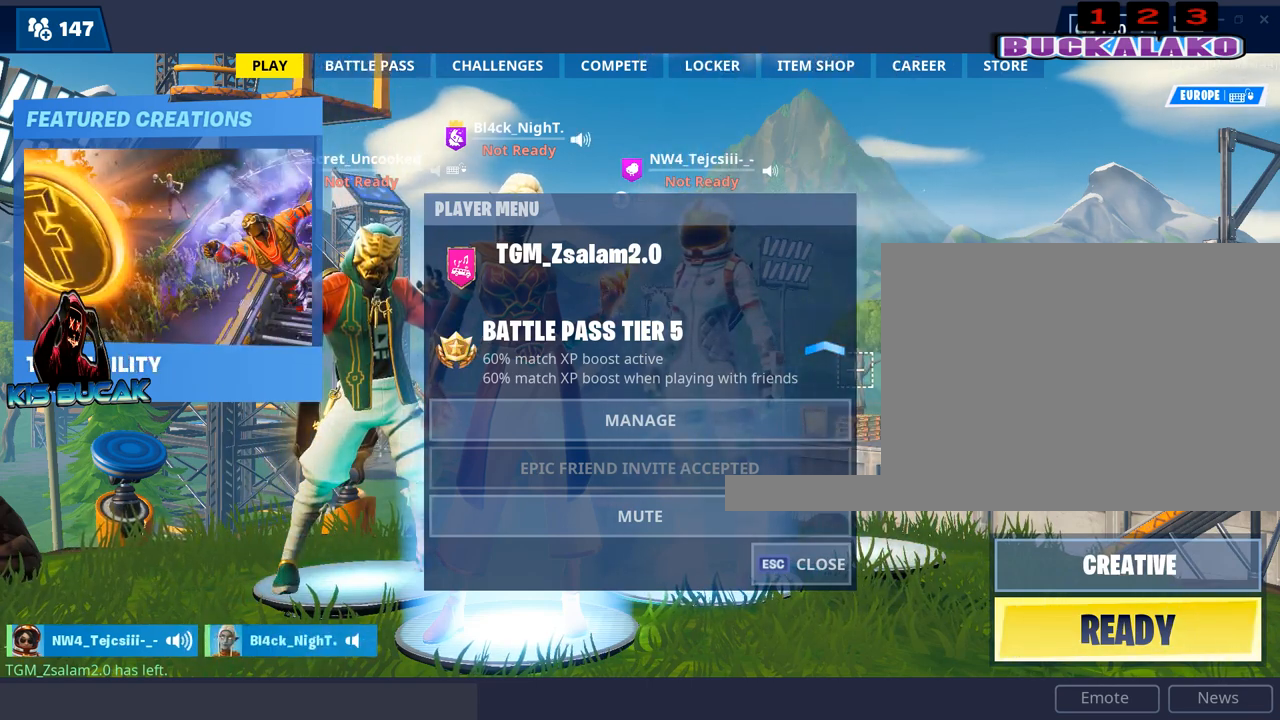
{"keys": [], "mouse": [], "mouse_move": "up-right", "events": []}
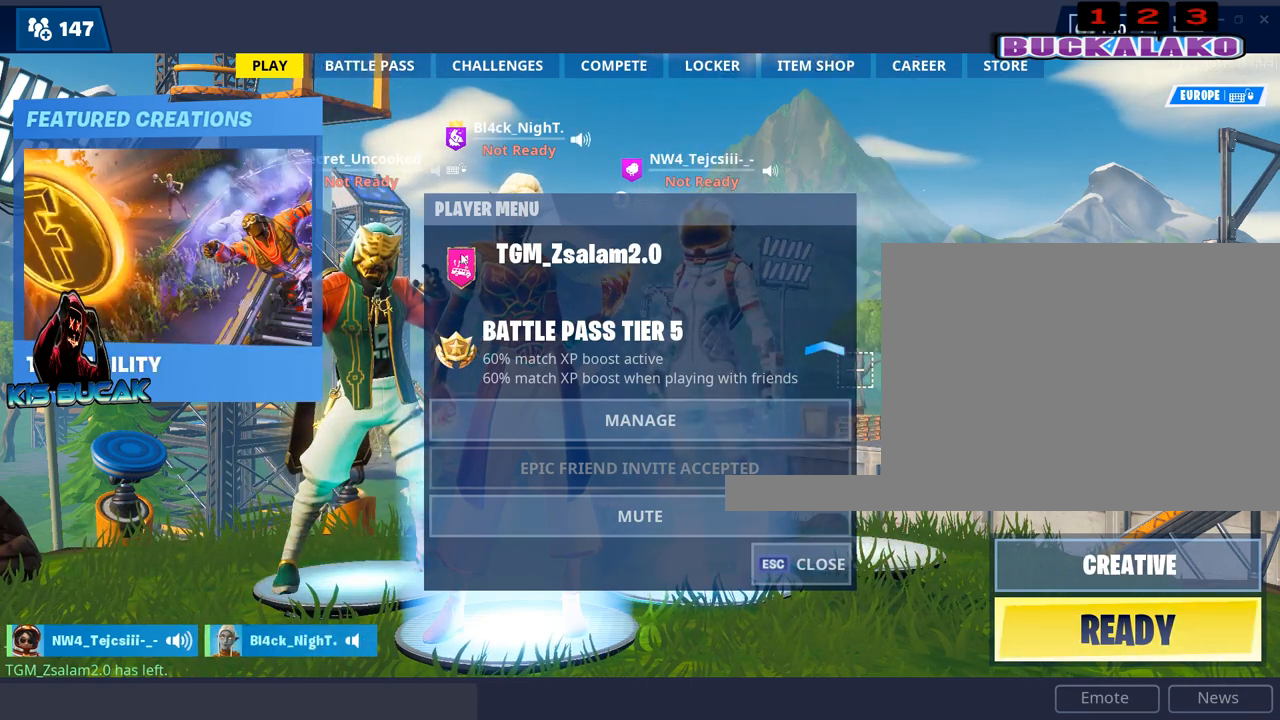
{"keys": [], "mouse": [], "mouse_move": "left", "events": []}
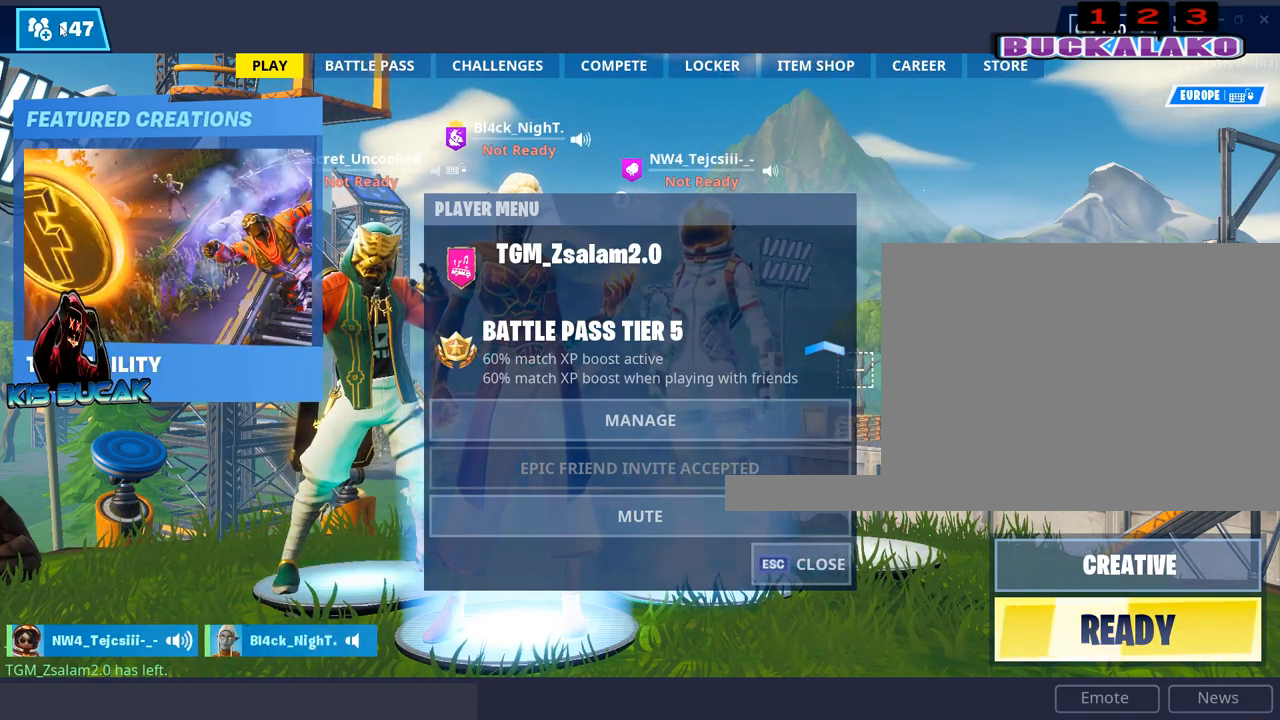
{"keys": [], "mouse": [], "mouse_move": "still", "events": []}
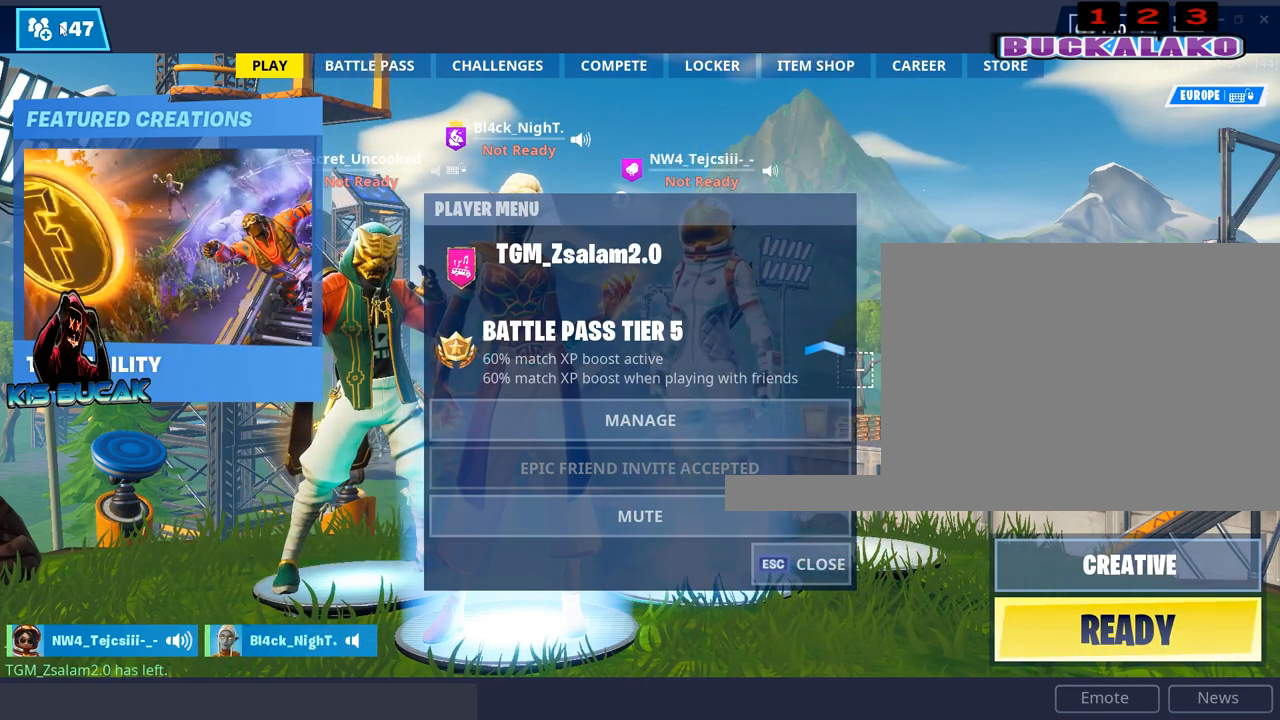
{"keys": [], "mouse": [], "mouse_move": "still", "events": []}
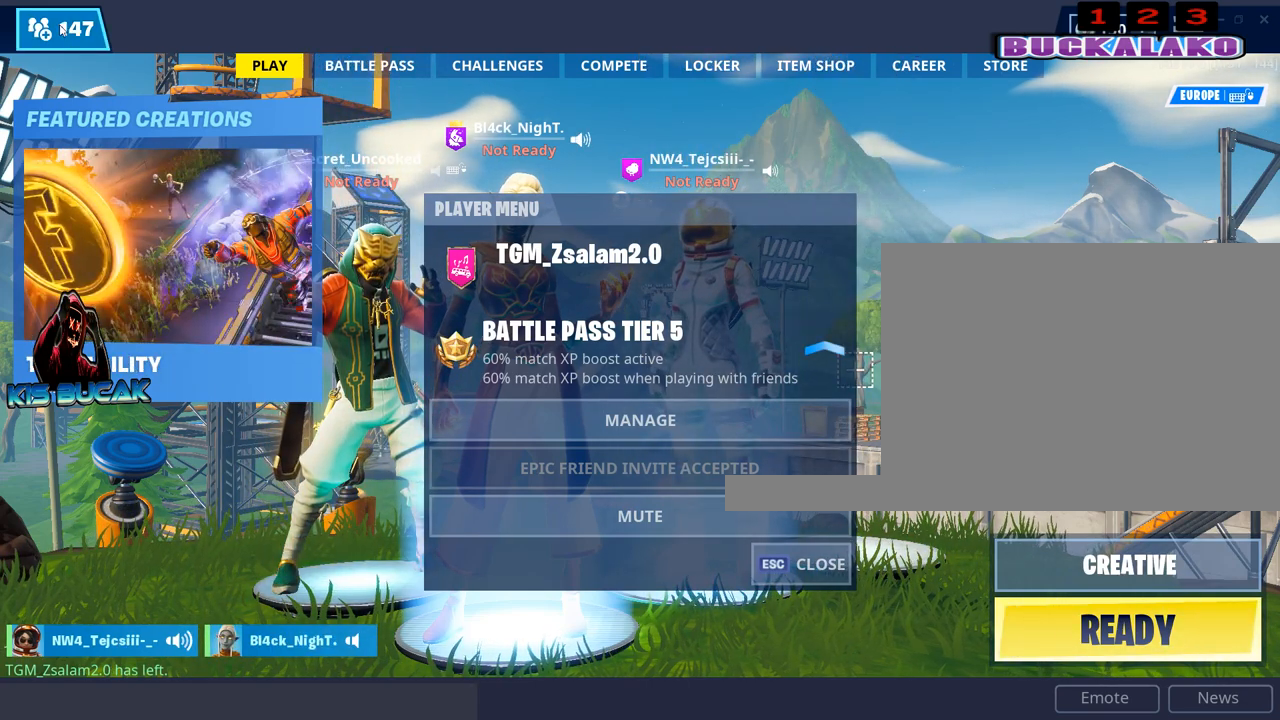
{"keys": [], "mouse": [], "mouse_move": "still", "events": []}
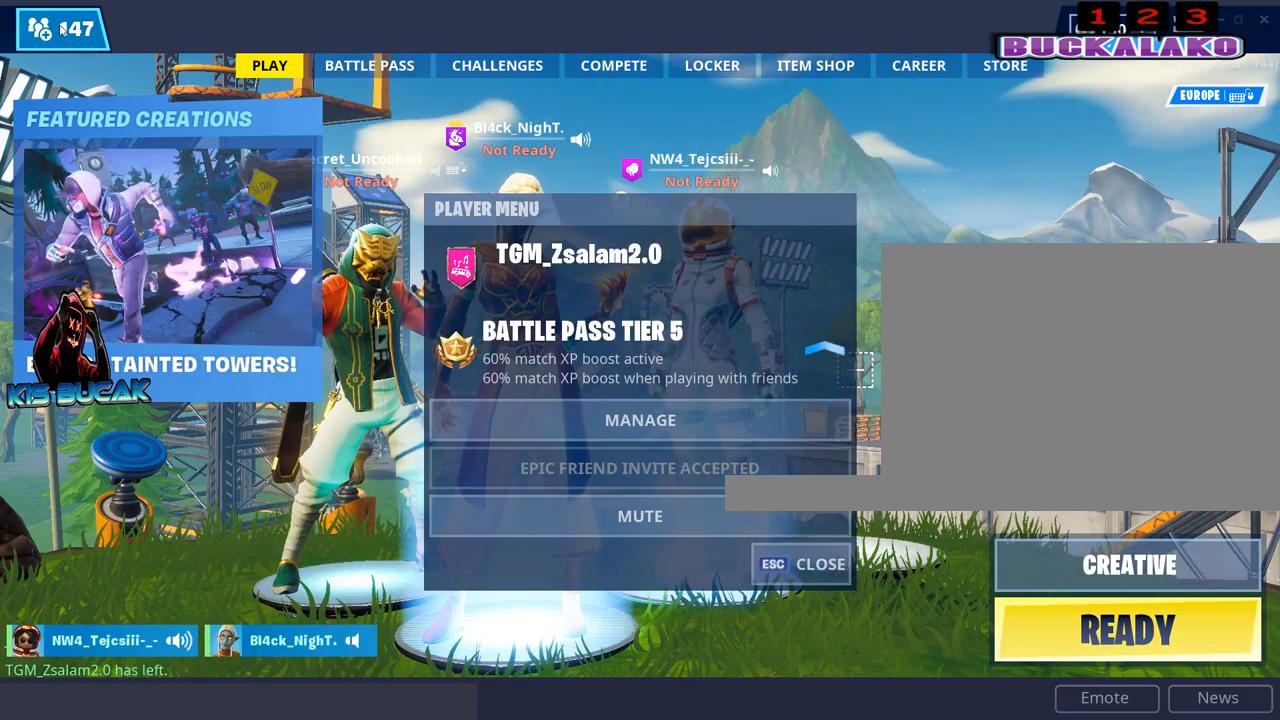
{"keys": [], "mouse": [], "mouse_move": "still", "events": []}
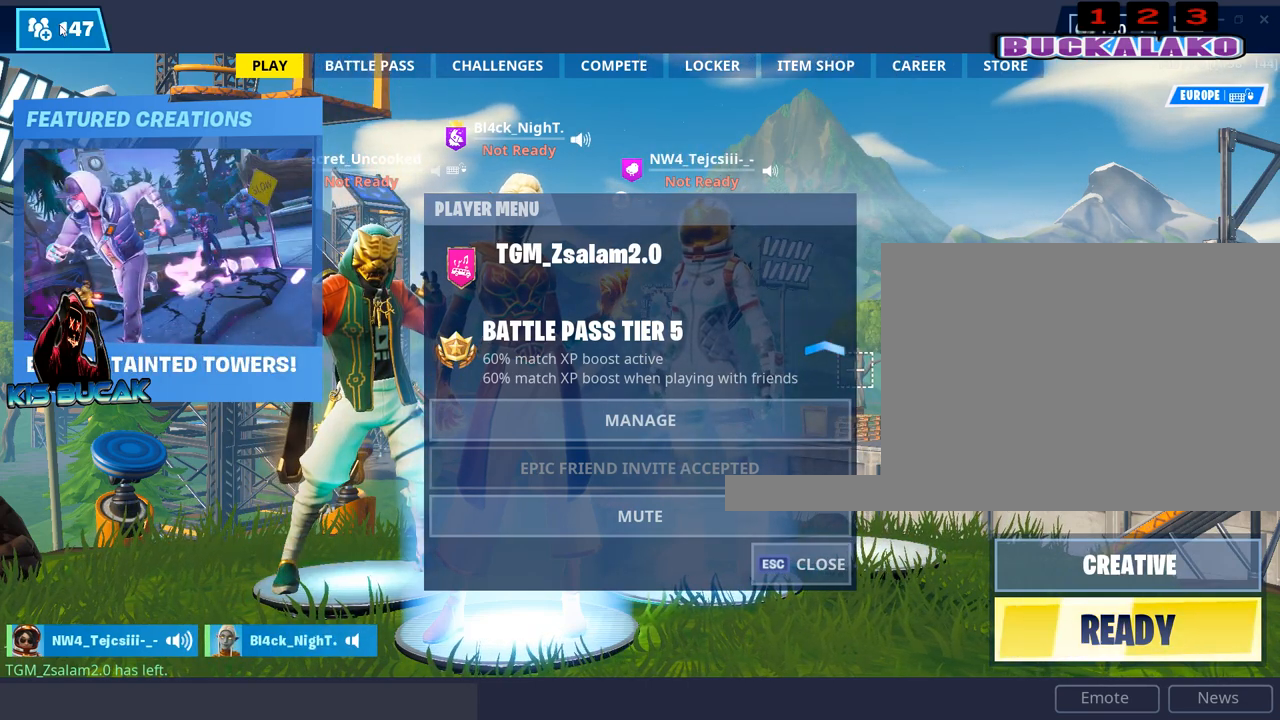
{"keys": [], "mouse": ["left"], "mouse_move": "still", "events": [[500, "mouse_left", "down"]]}
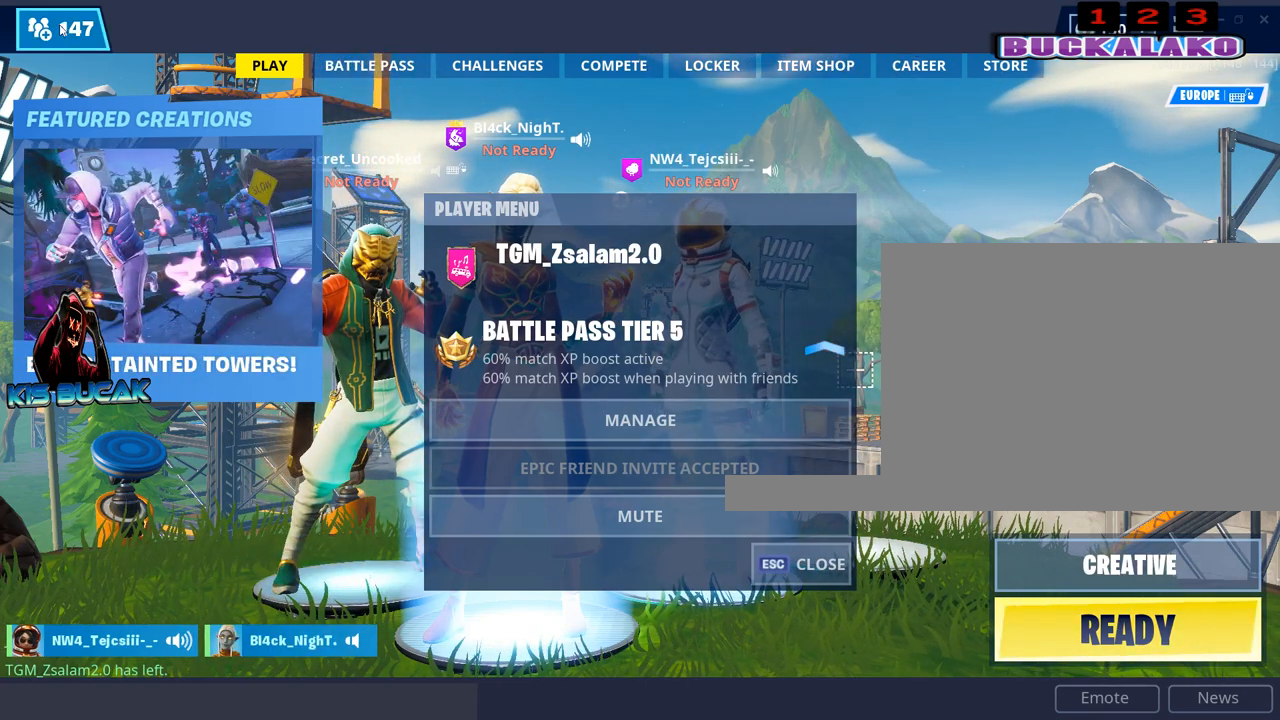
{"keys": [], "mouse": [], "mouse_move": "still", "events": [[100, "mouse_left", "up"]]}